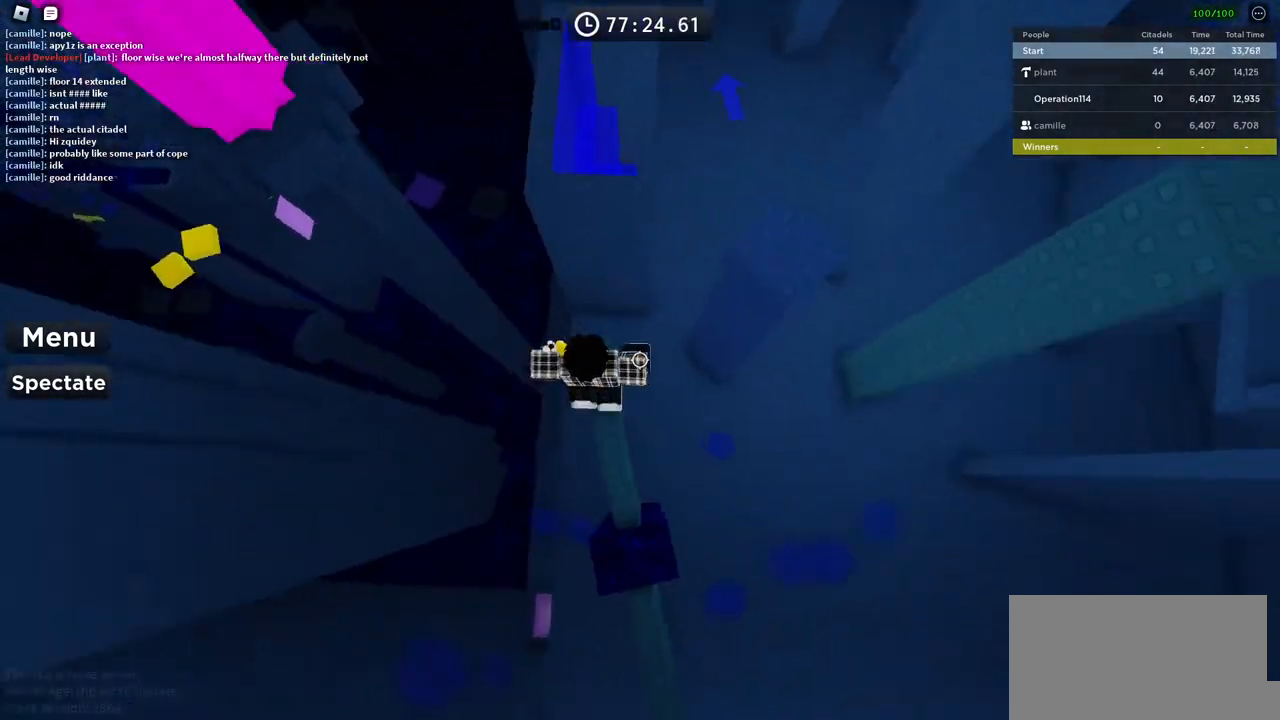
Gameplay with keyboard; each line is a JSON object with the keys held at the frame after it. "events" lists presses ("down") and releases ("up") of "a", "ctrl", "d", "e", "f", "q", "r", "s", "shift", "space", "tab" and "w" between this image and that frame as [ms after this image, input, new state], when the widget could be followed in between. No other keys are recorded. Mouse input is not recorded.
{"keys": [], "events": [[16, "space", "down"], [150, "space", "up"], [466, "w", "up"]]}
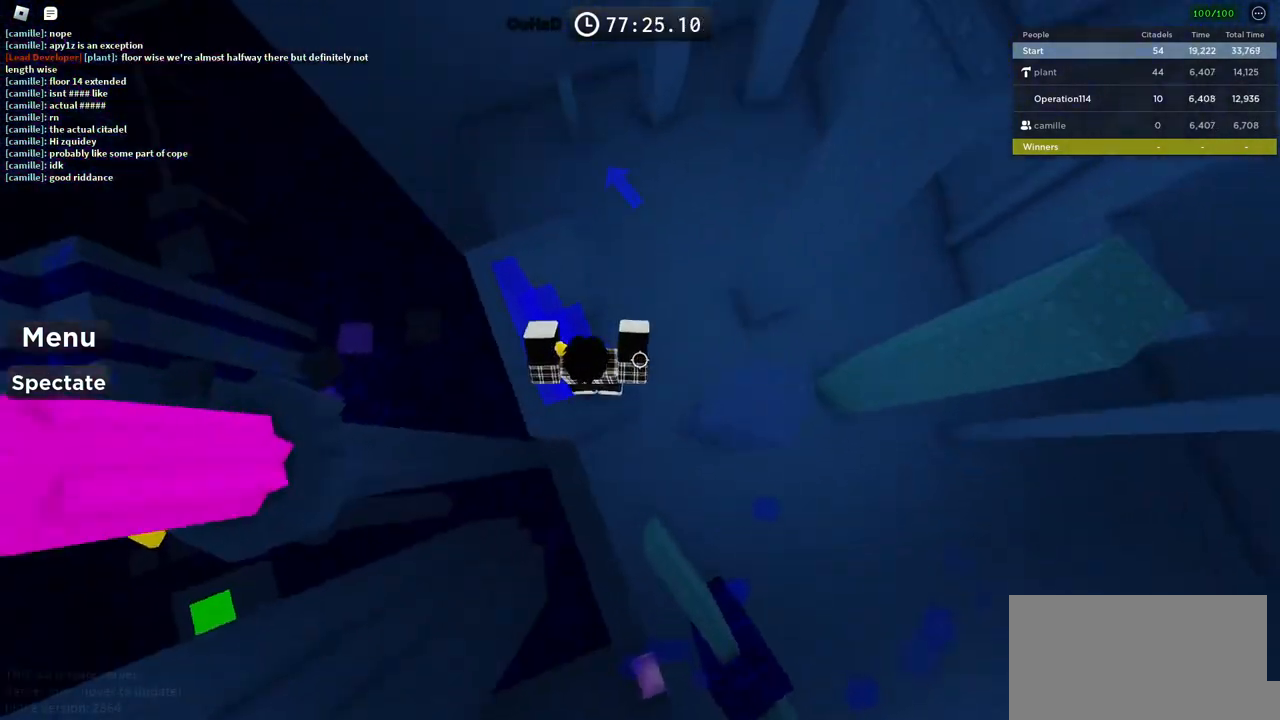
{"keys": [], "events": [[66, "d", "down"], [133, "space", "down"], [283, "space", "up"], [450, "d", "up"]]}
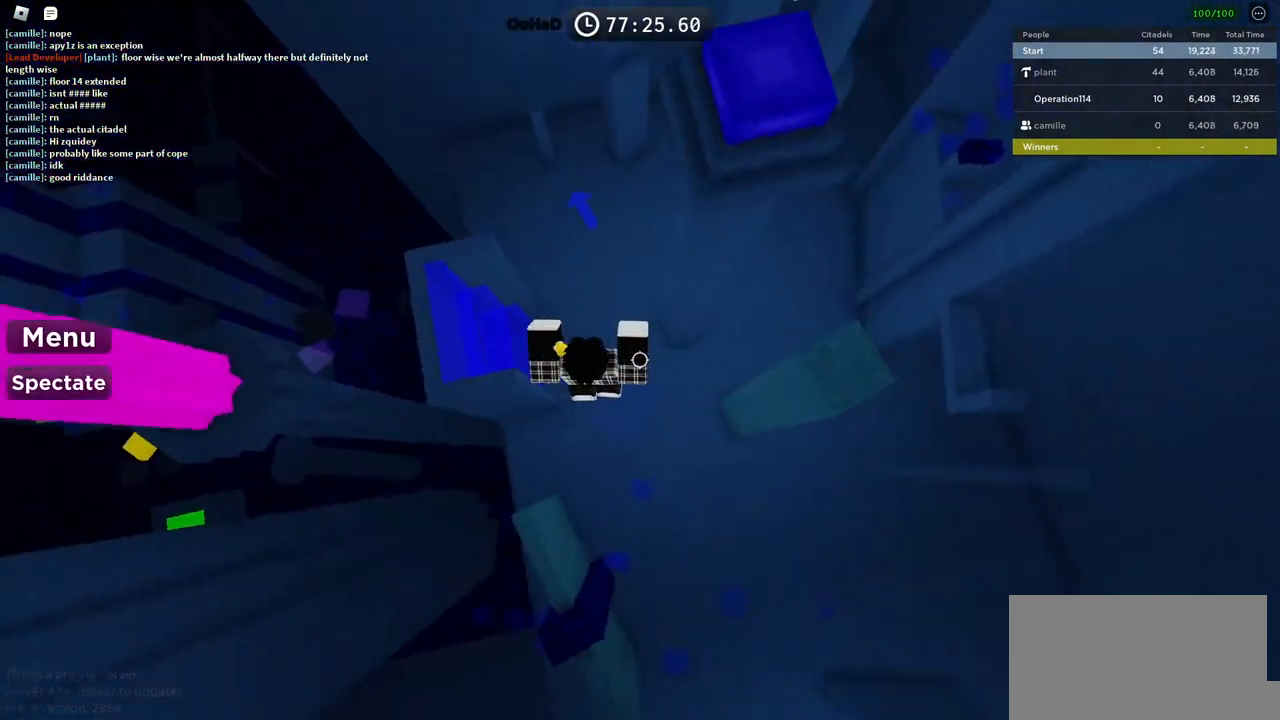
{"keys": ["d"], "events": [[66, "d", "down"], [216, "space", "down"], [383, "space", "up"]]}
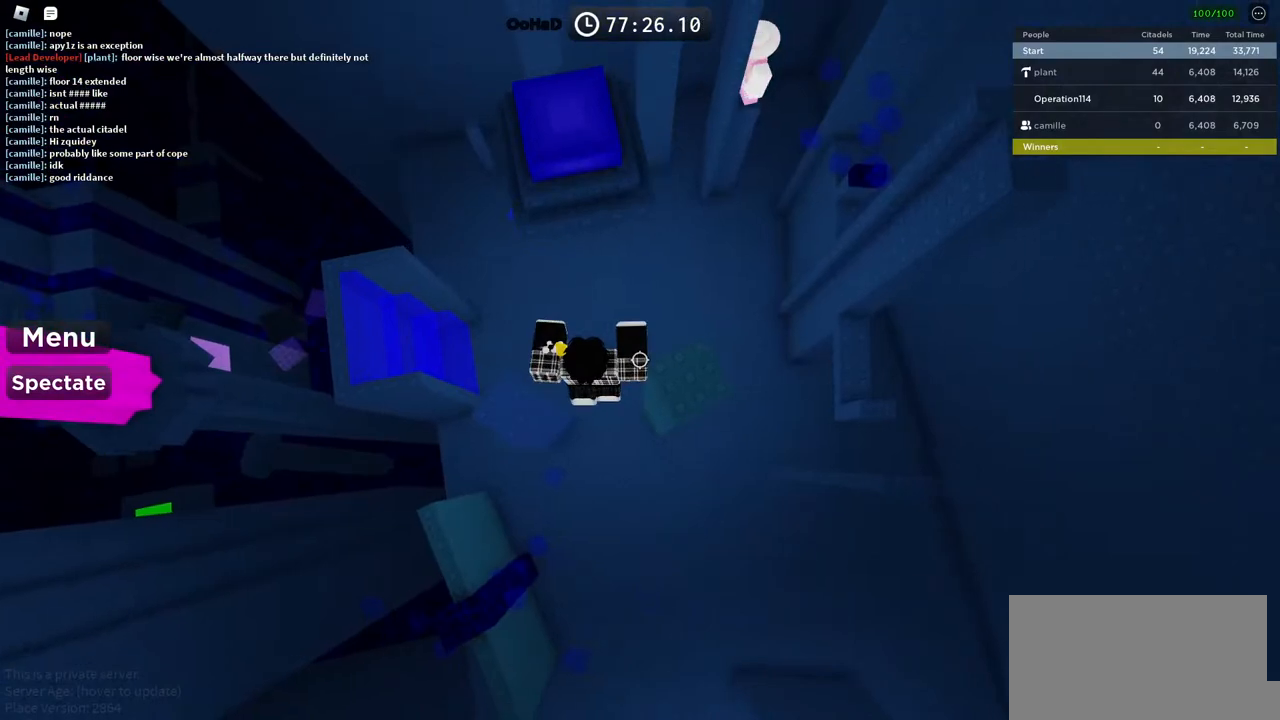
{"keys": ["w"], "events": [[133, "d", "up"], [133, "w", "down"], [283, "space", "down"], [433, "space", "up"]]}
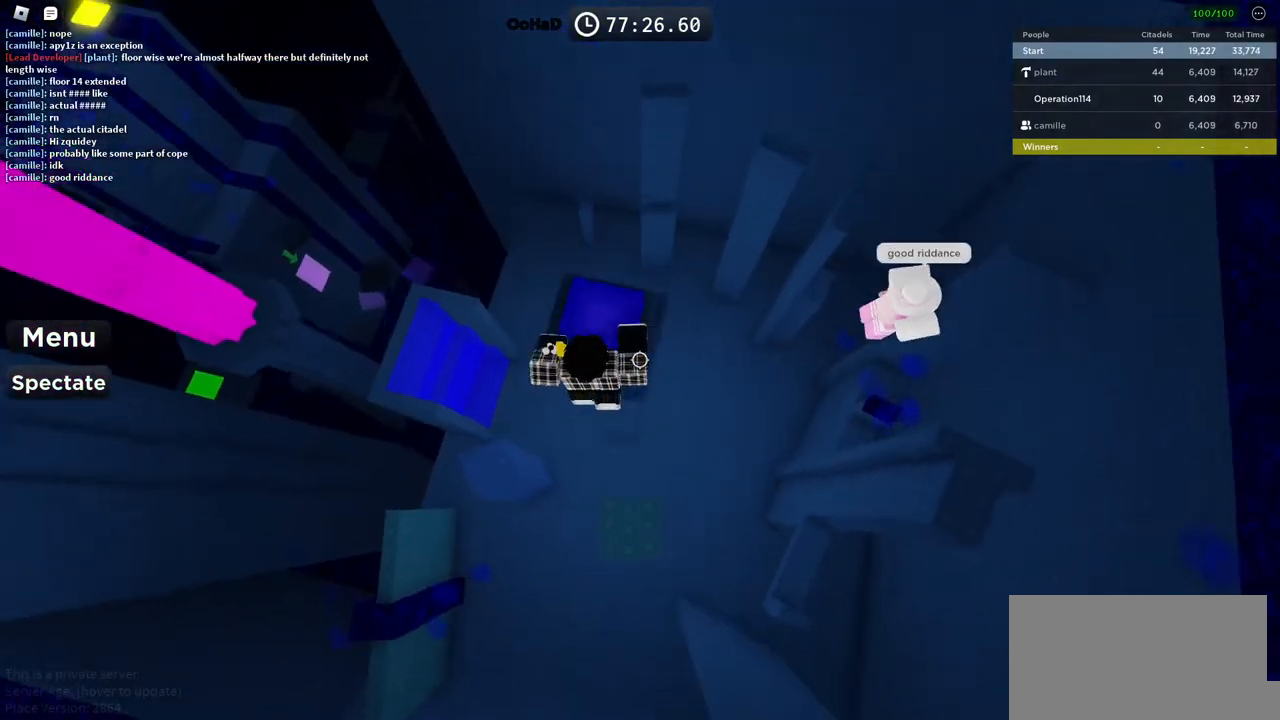
{"keys": [], "events": [[150, "w", "up"]]}
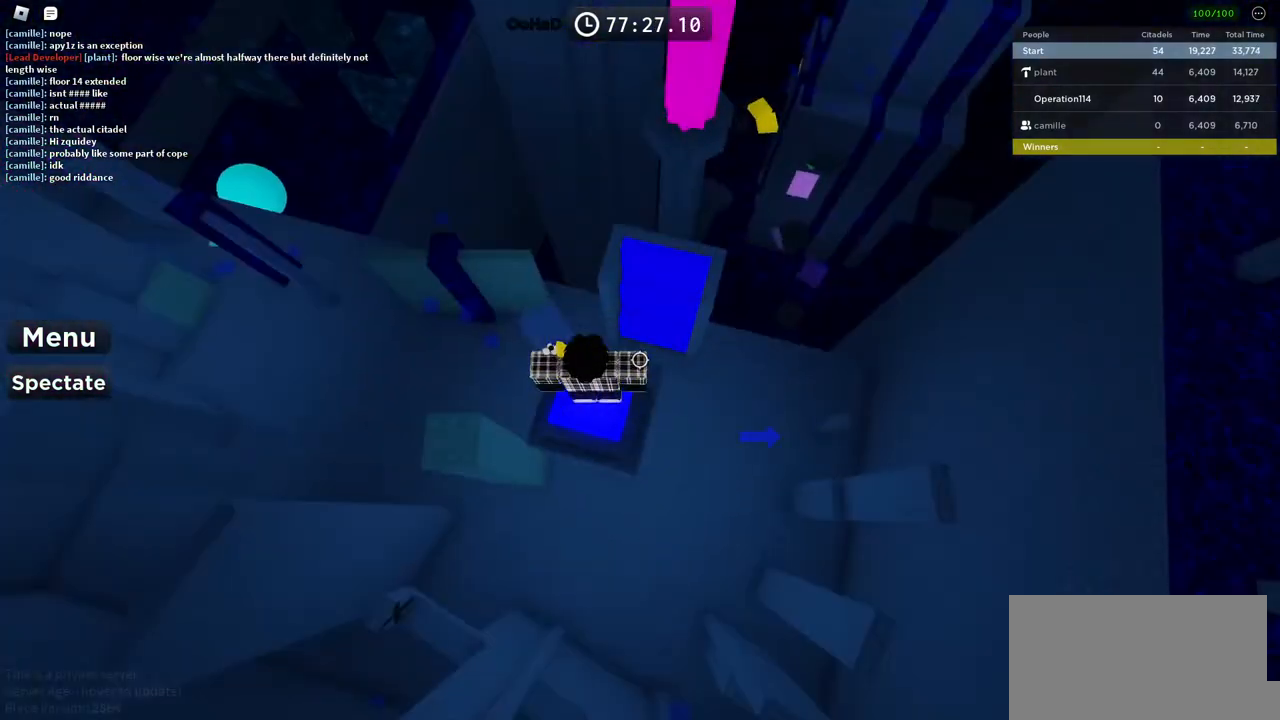
{"keys": ["w"], "events": [[133, "w", "down"], [316, "space", "down"], [466, "space", "up"]]}
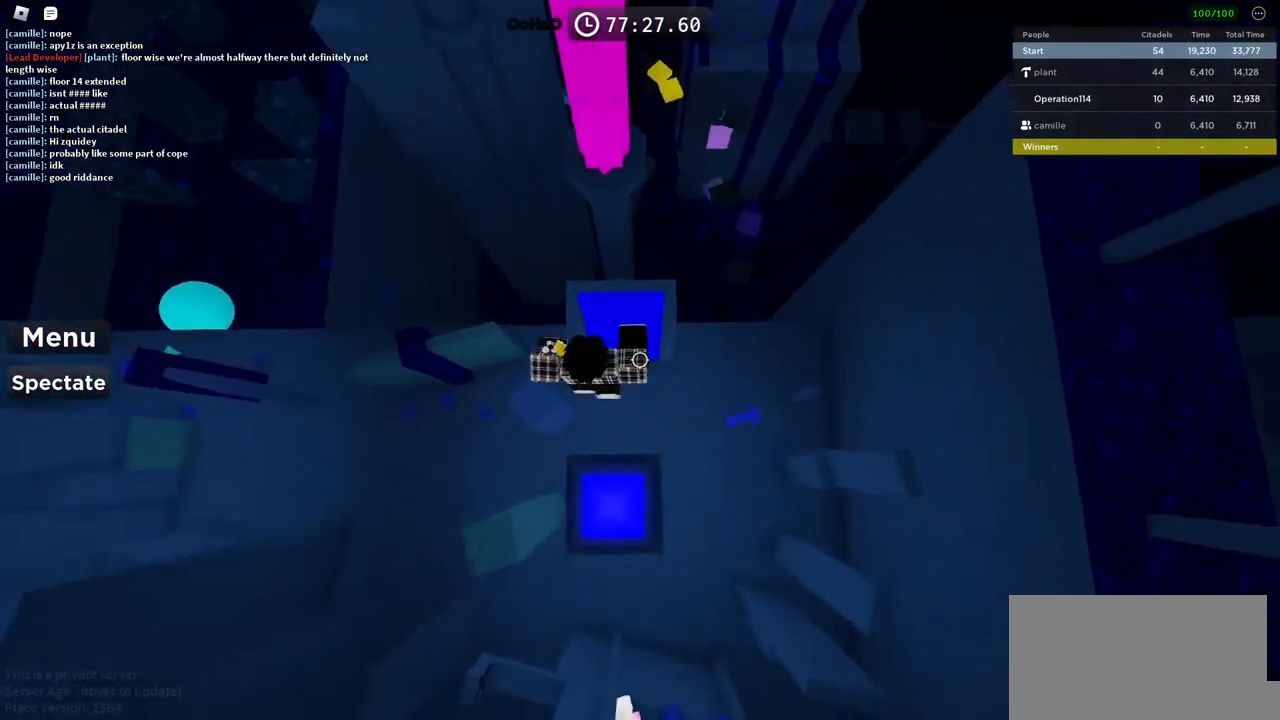
{"keys": ["w"], "events": []}
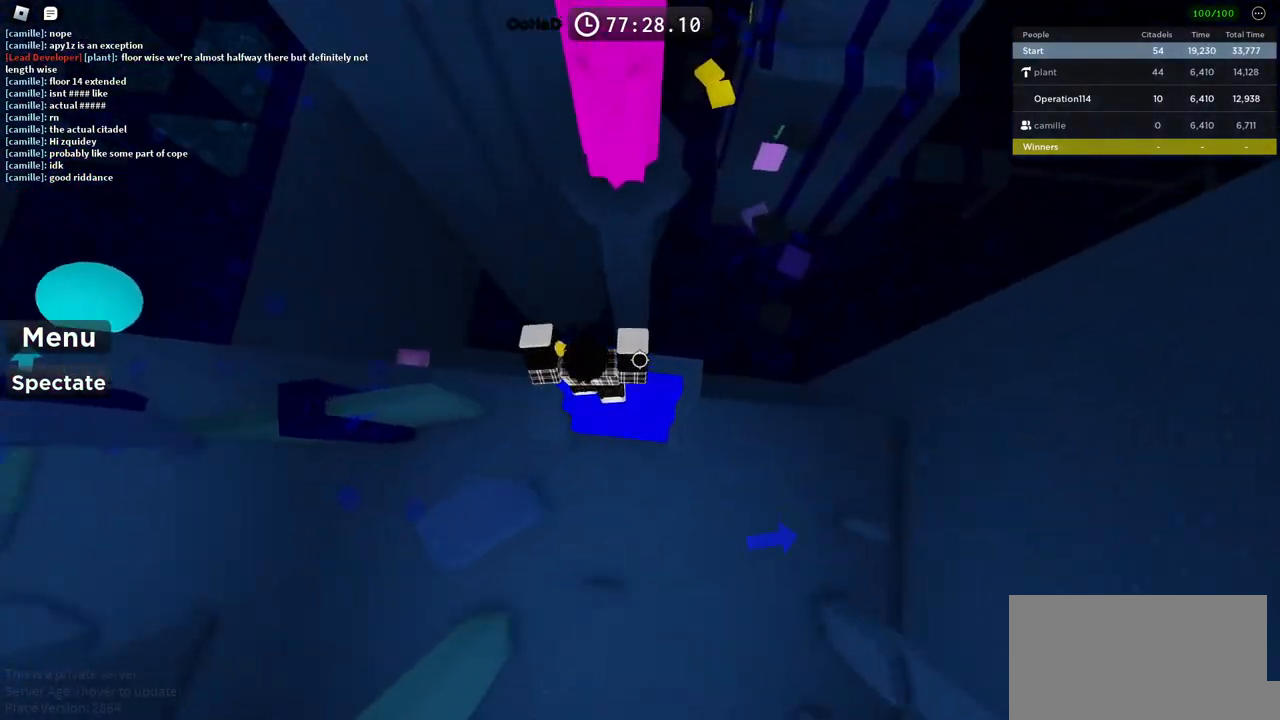
{"keys": ["w"], "events": [[116, "space", "down"], [266, "space", "up"]]}
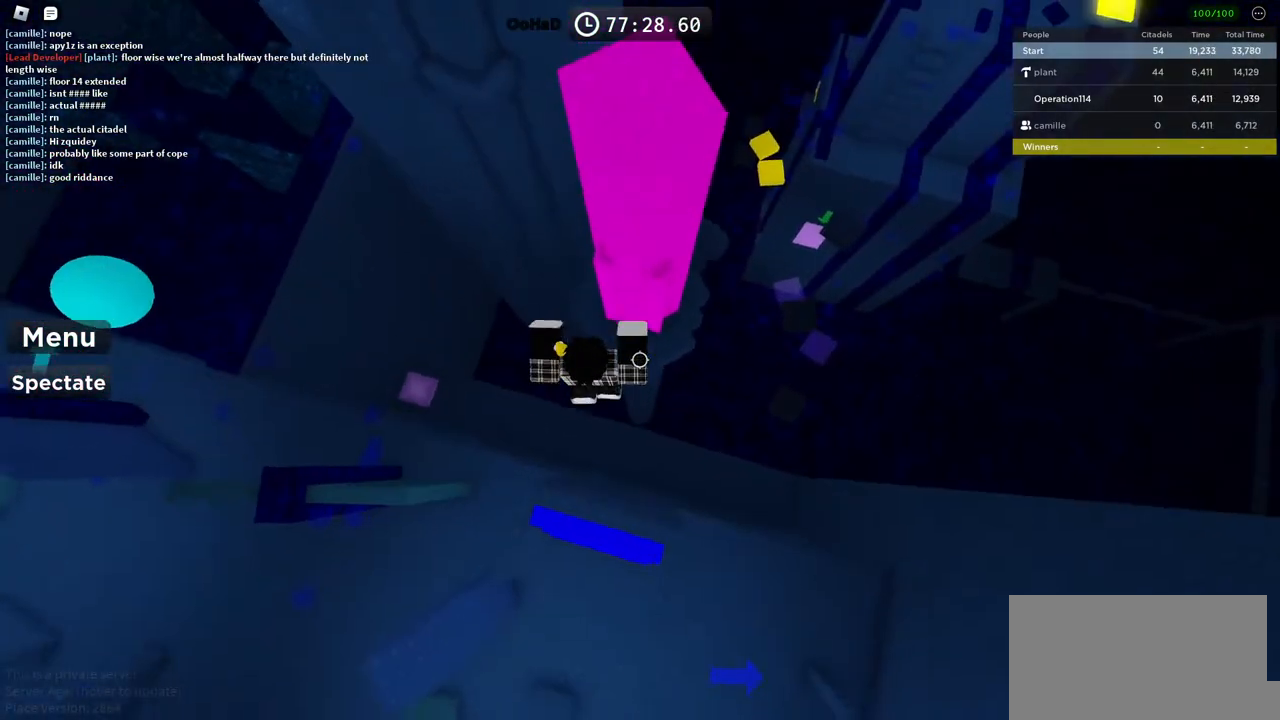
{"keys": ["a", "w"], "events": [[216, "w", "up"], [316, "space", "down"], [433, "a", "down"], [466, "w", "down"], [483, "space", "up"]]}
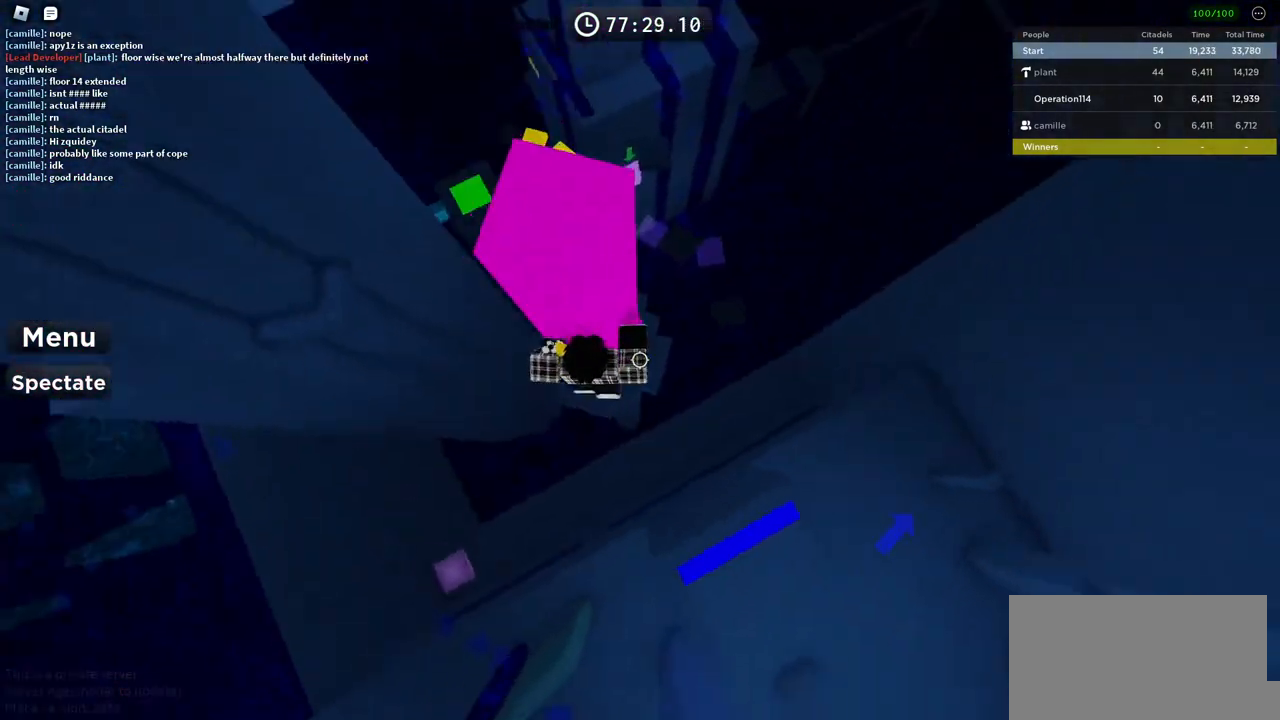
{"keys": [], "events": [[83, "a", "up"], [150, "w", "up"], [200, "space", "down"], [366, "space", "up"], [383, "w", "down"], [500, "w", "up"]]}
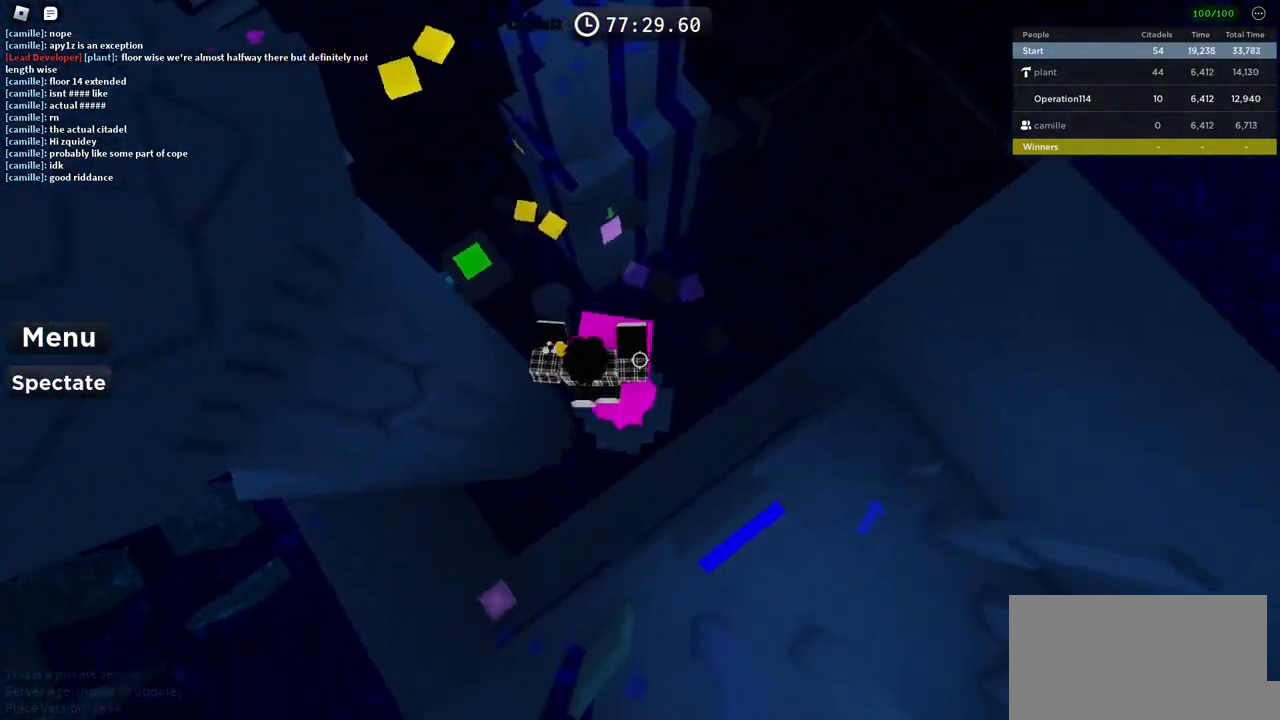
{"keys": ["space", "w"], "events": [[66, "shift", "down"], [183, "shift", "up"], [183, "w", "down"], [350, "space", "down"]]}
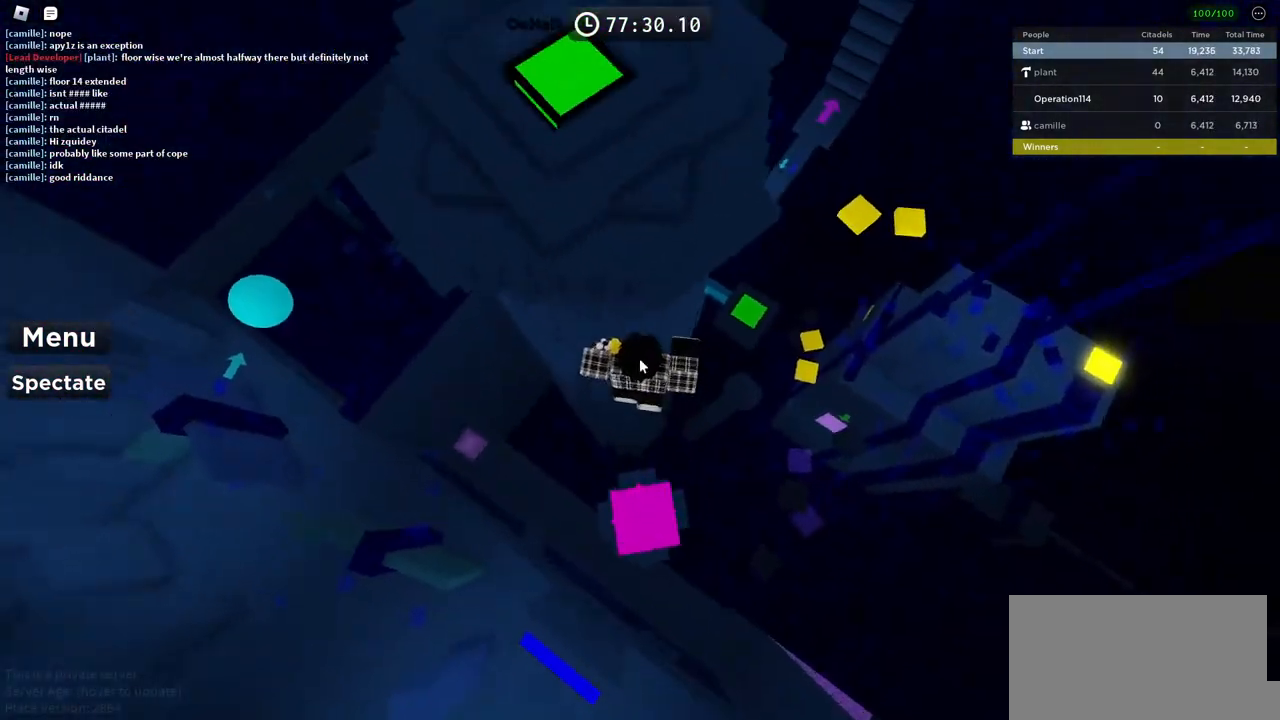
{"keys": ["a", "shift", "space", "w"], "events": [[16, "space", "up"], [350, "shift", "down"], [350, "space", "down"], [366, "a", "down"]]}
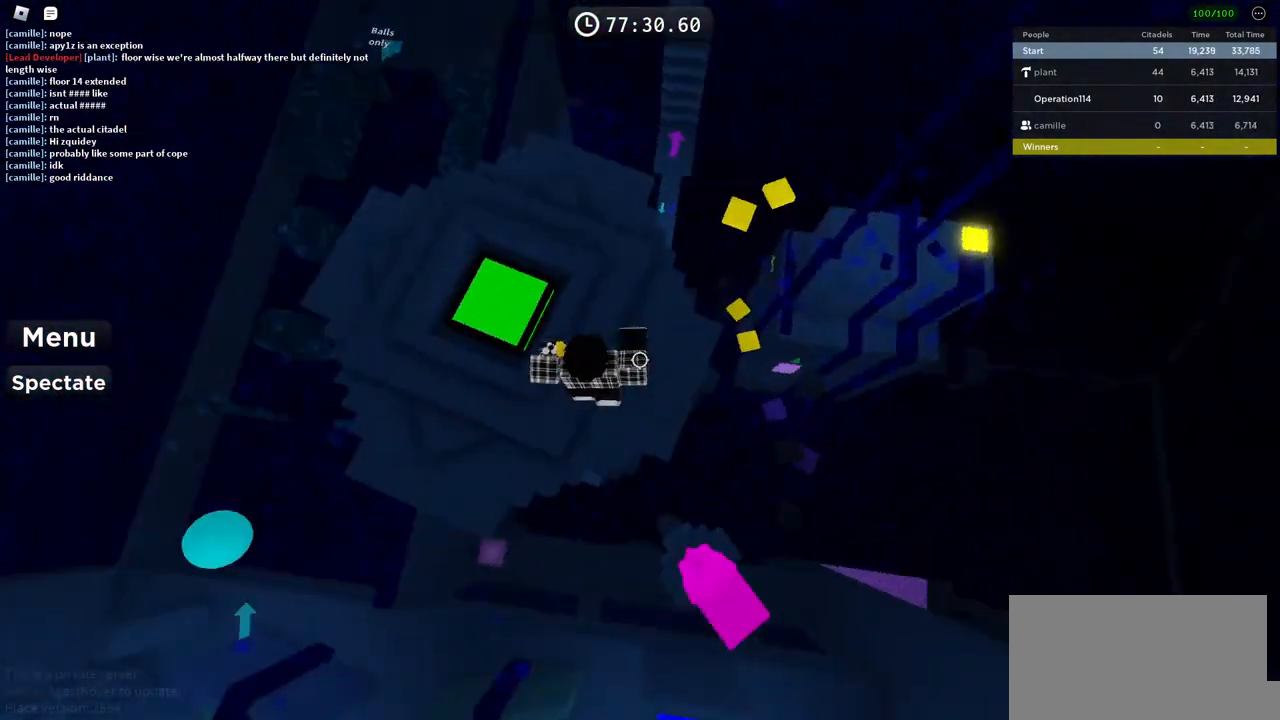
{"keys": ["d"], "events": [[16, "shift", "up"], [33, "space", "up"], [183, "w", "up"], [350, "a", "up"], [450, "d", "down"]]}
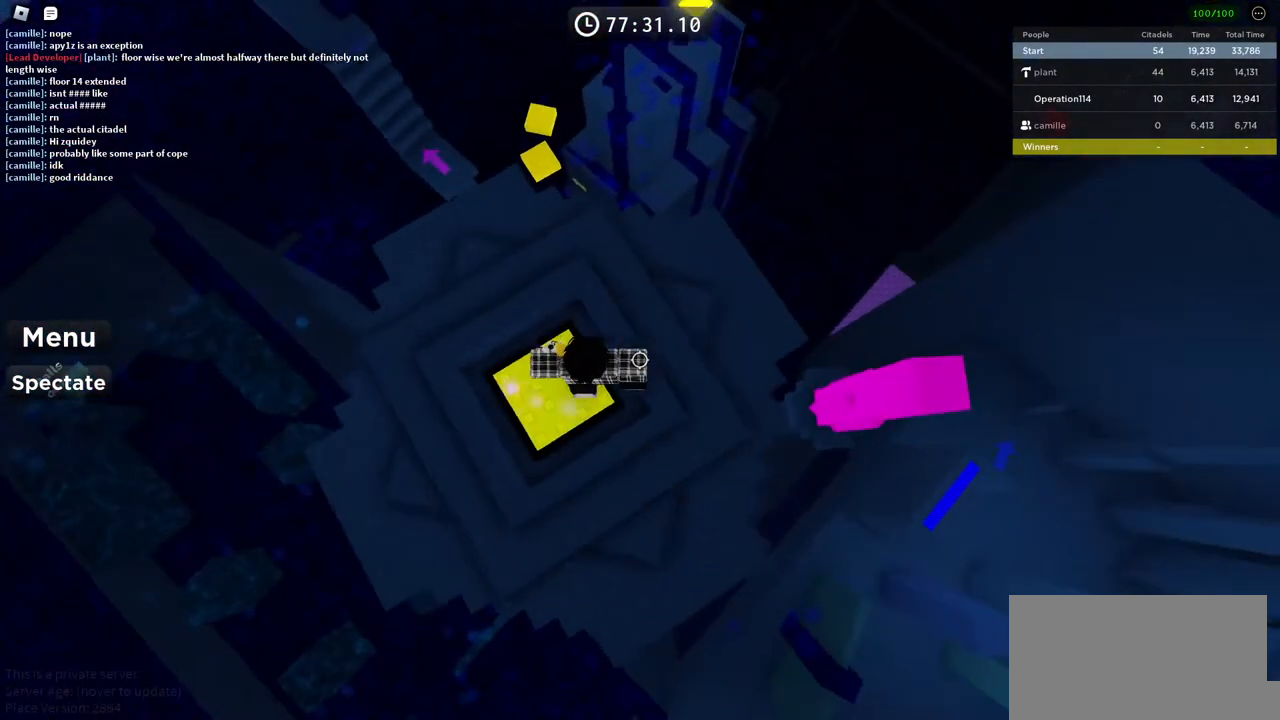
{"keys": ["a"], "events": [[200, "d", "up"], [316, "a", "down"], [416, "a", "up"], [483, "a", "down"]]}
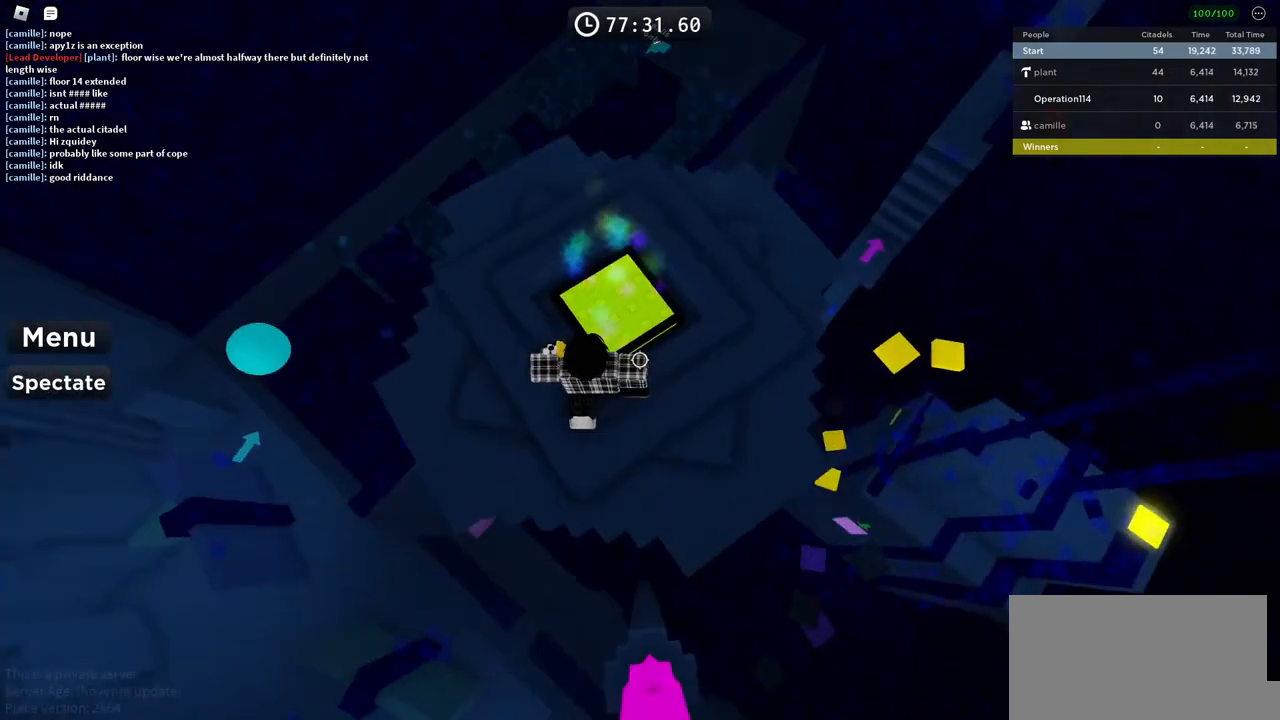
{"keys": ["a", "w"], "events": [[166, "w", "down"], [300, "r", "down"], [333, "a", "up"], [333, "f", "down"], [333, "r", "up"], [333, "w", "up"], [350, "f", "up"], [483, "a", "down"], [500, "w", "down"]]}
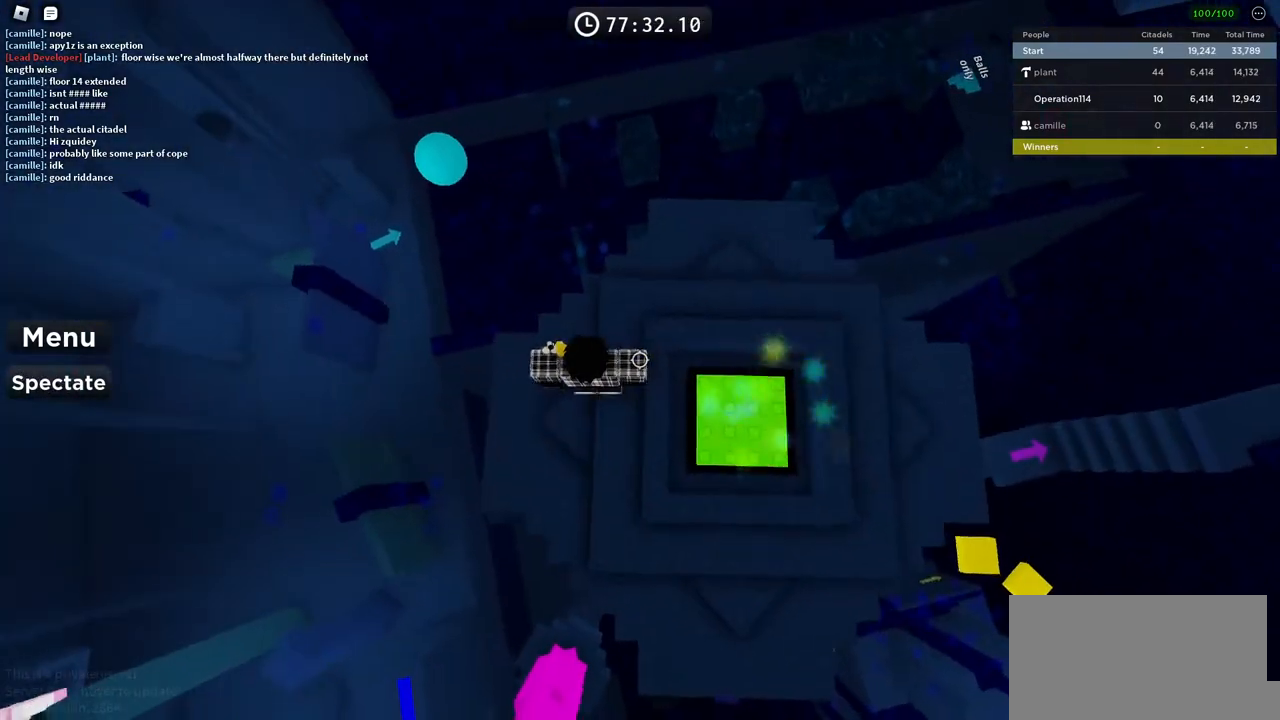
{"keys": []}
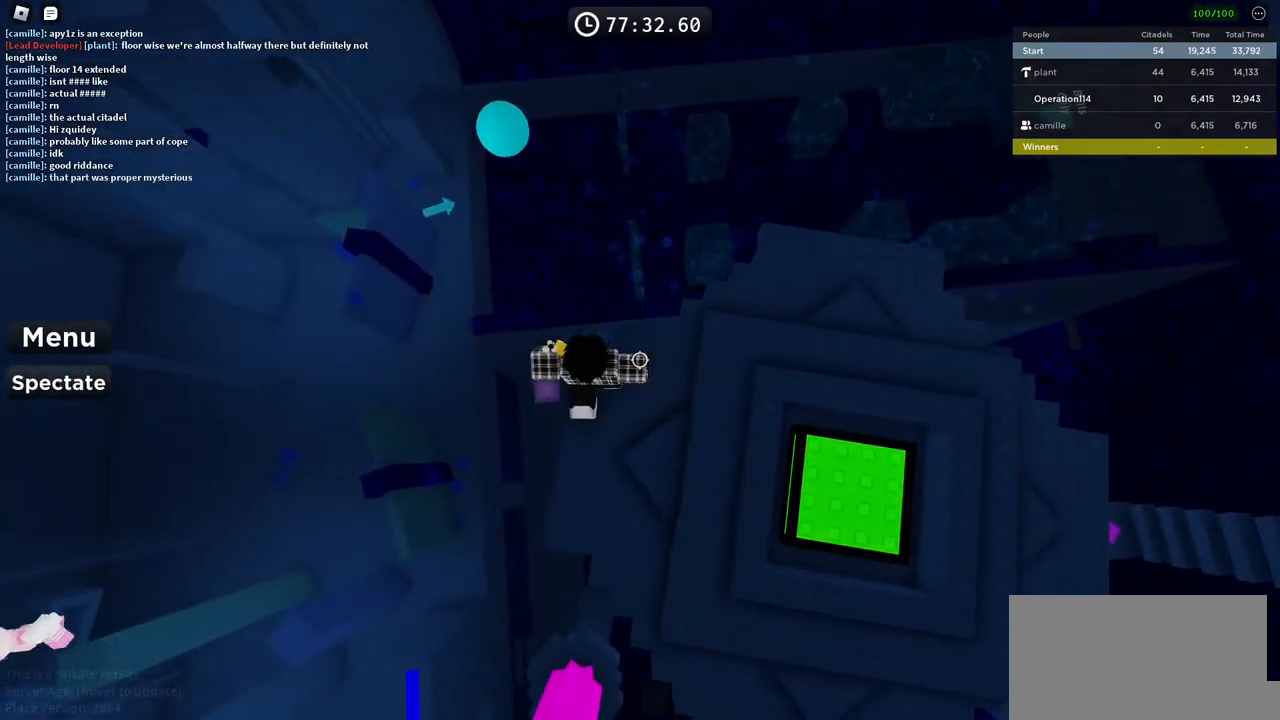
{"keys": ["a", "space"], "events": [[33, "shift", "down"], [50, "a", "down"], [150, "shift", "up"], [300, "space", "down"], [400, "q", "down"], [433, "q", "up"]]}
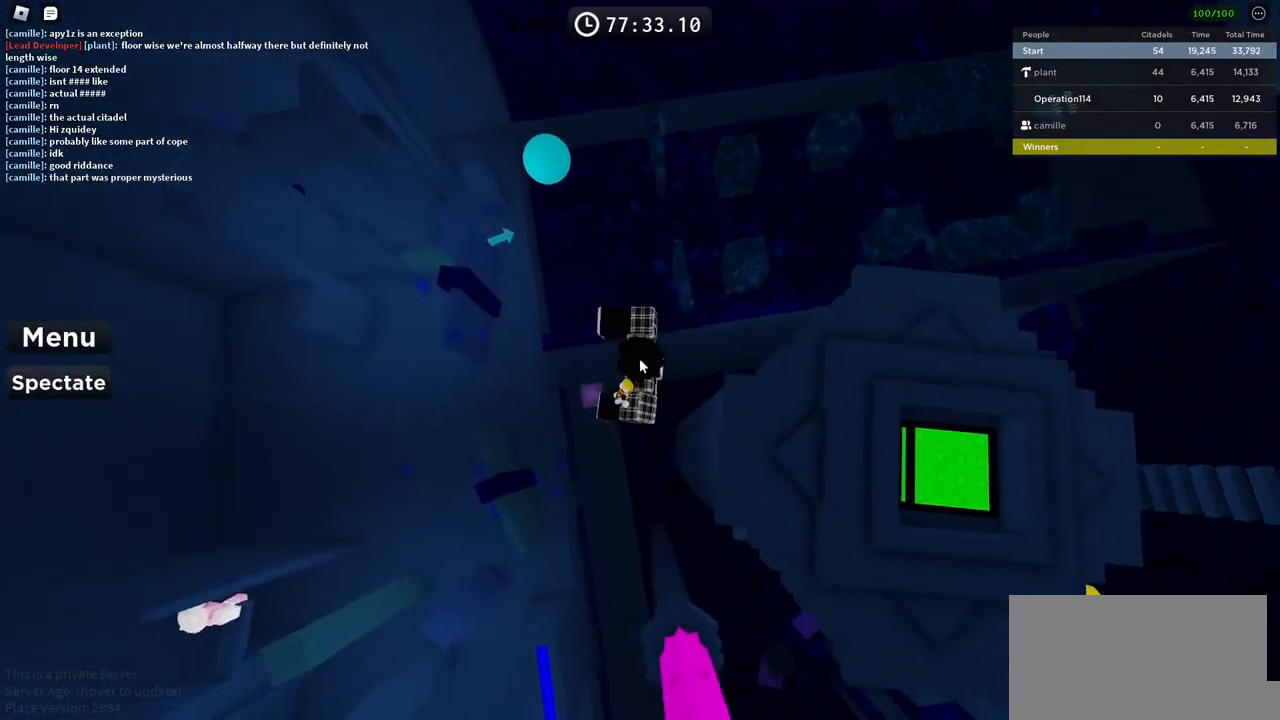
{"keys": ["a", "space"], "events": []}
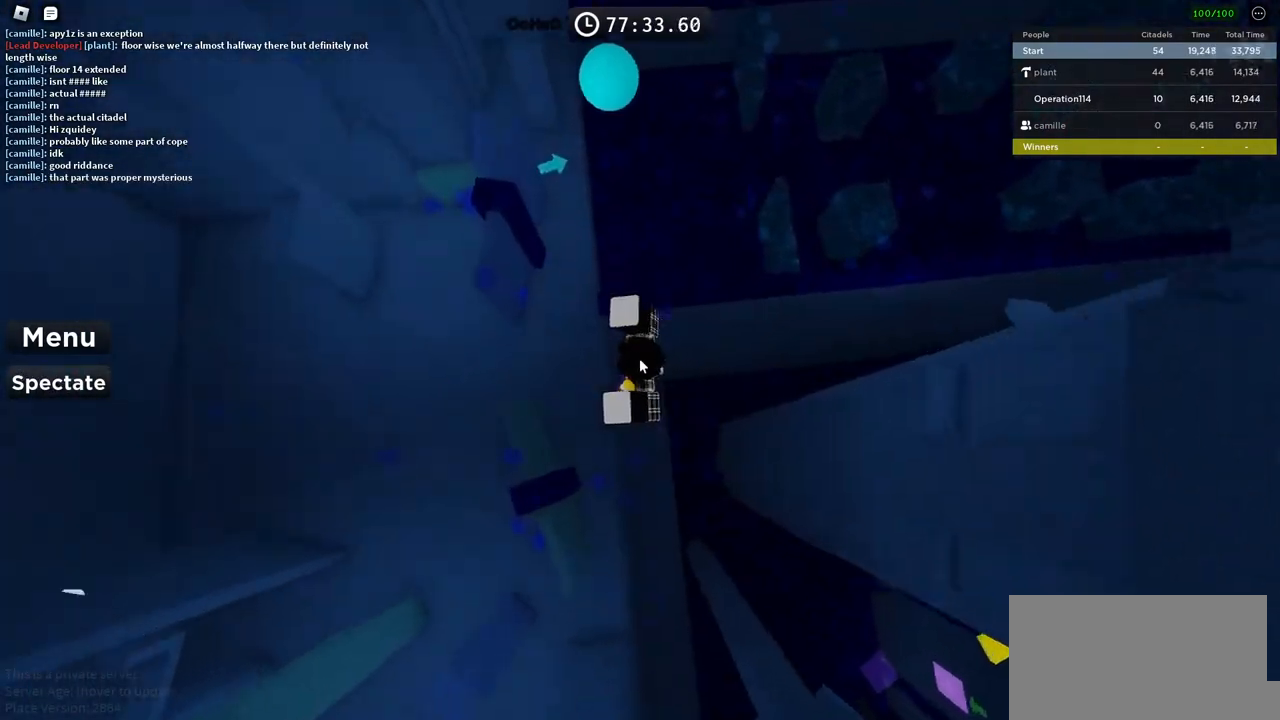
{"keys": ["space", "w"], "events": [[83, "shift", "down"], [183, "shift", "up"], [200, "w", "down"], [300, "a", "up"]]}
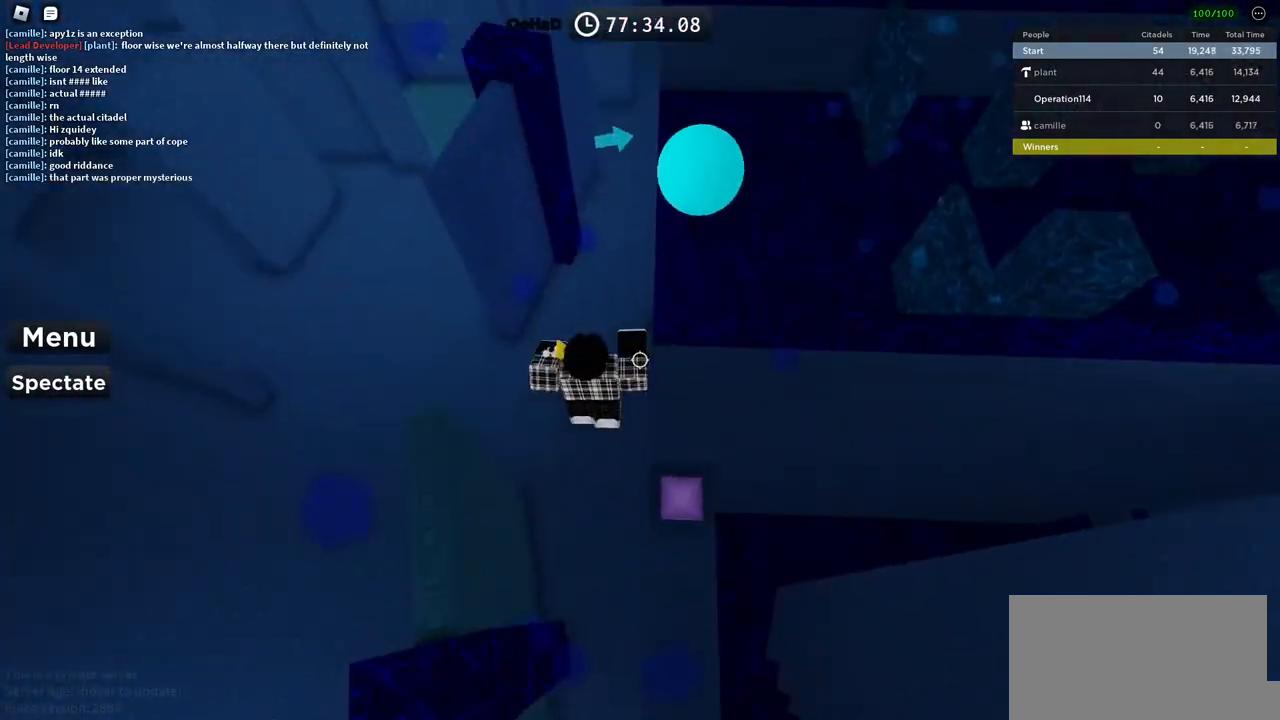
{"keys": ["a"], "events": [[116, "space", "up"], [150, "a", "down"], [166, "w", "up"]]}
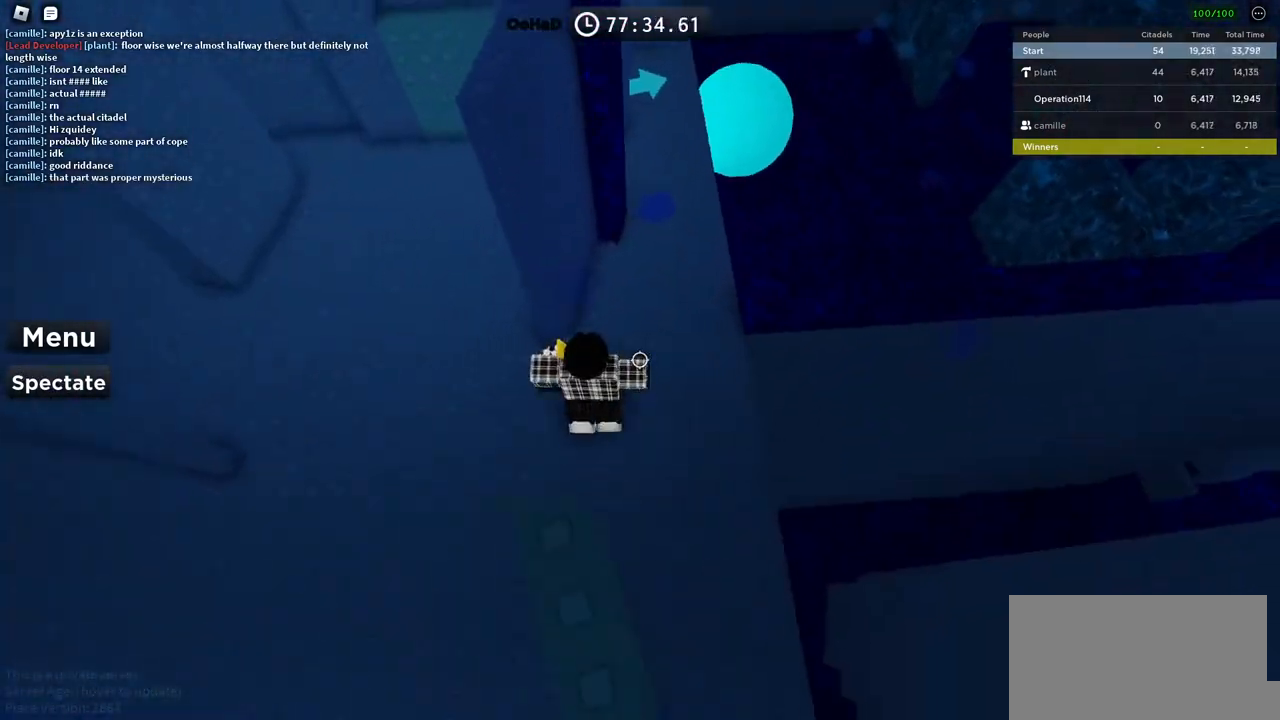
{"keys": ["a", "w"], "events": [[200, "w", "down"]]}
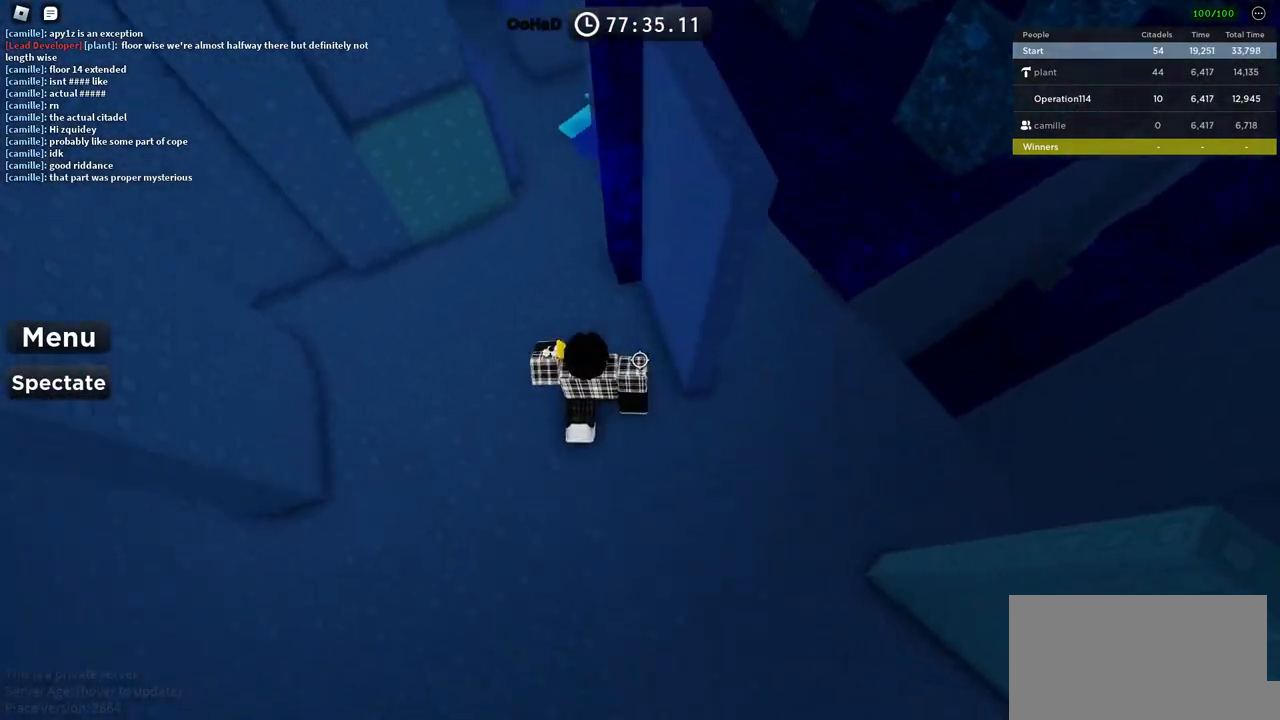
{"keys": ["a", "w"], "events": [[233, "space", "down"], [450, "space", "up"]]}
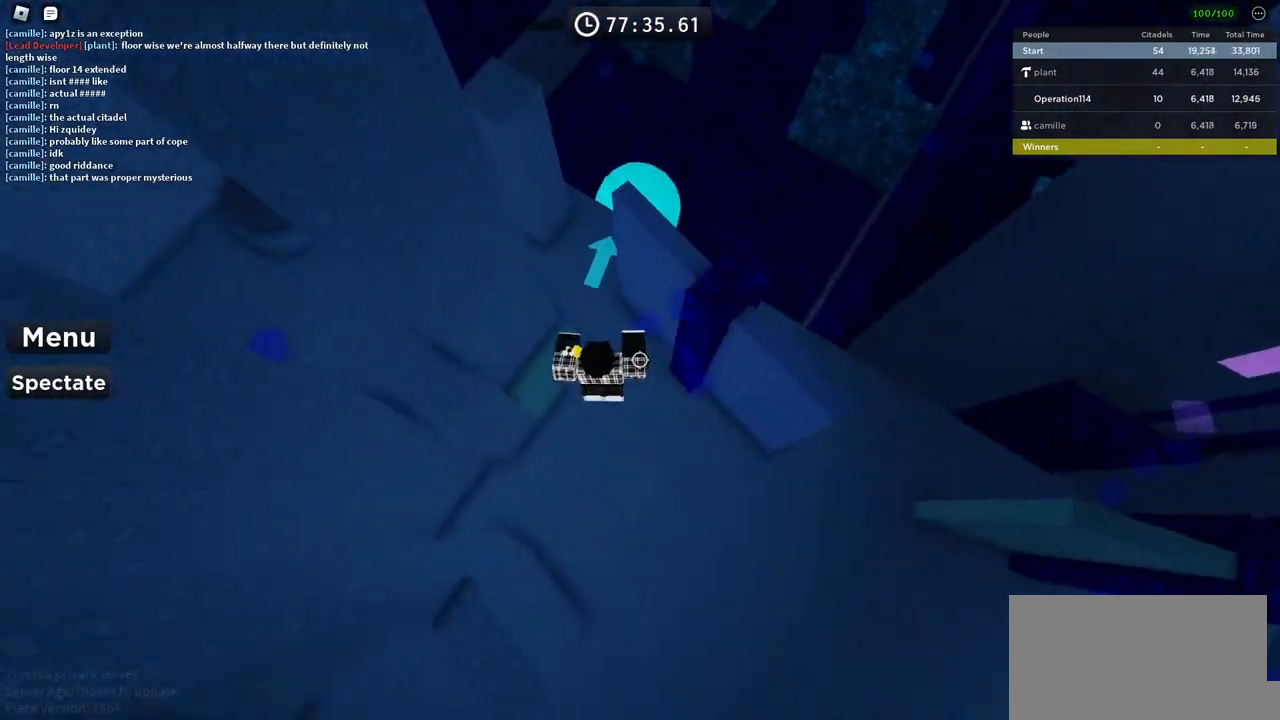
{"keys": ["d", "w"], "events": [[233, "a", "up"], [283, "w", "up"], [333, "w", "down"], [383, "d", "down"]]}
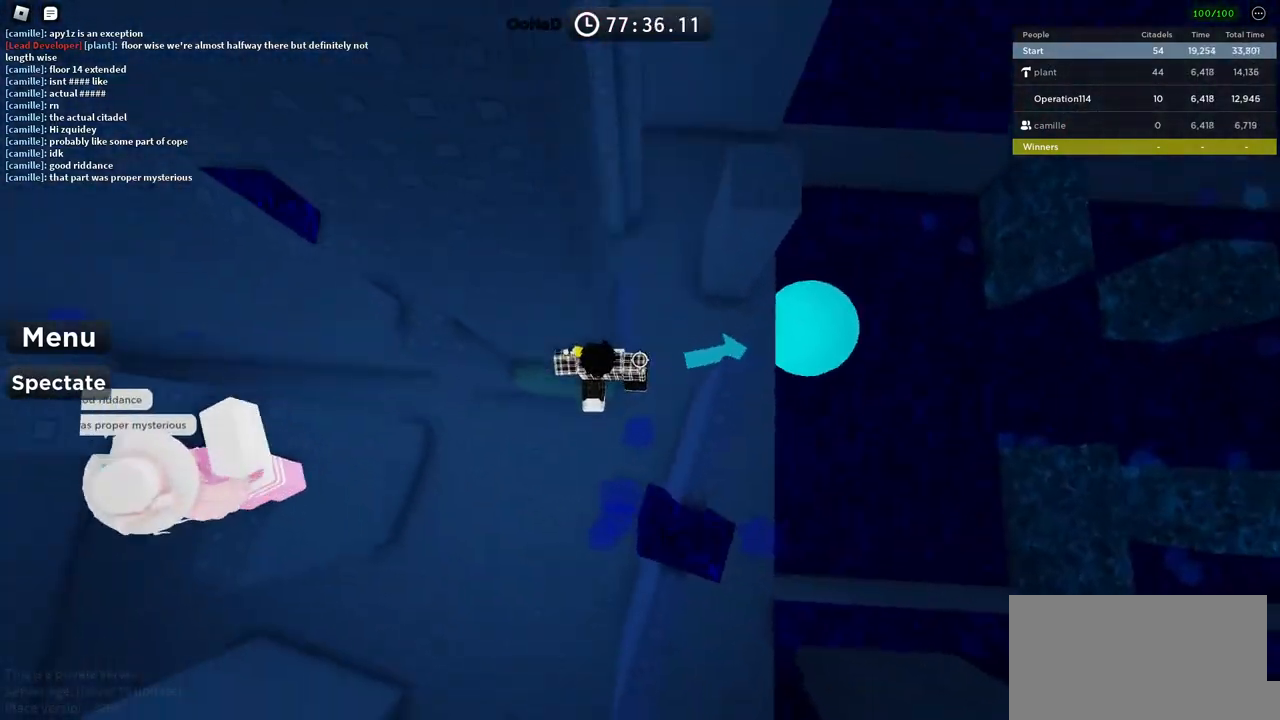
{"keys": ["d"], "events": [[450, "w", "up"]]}
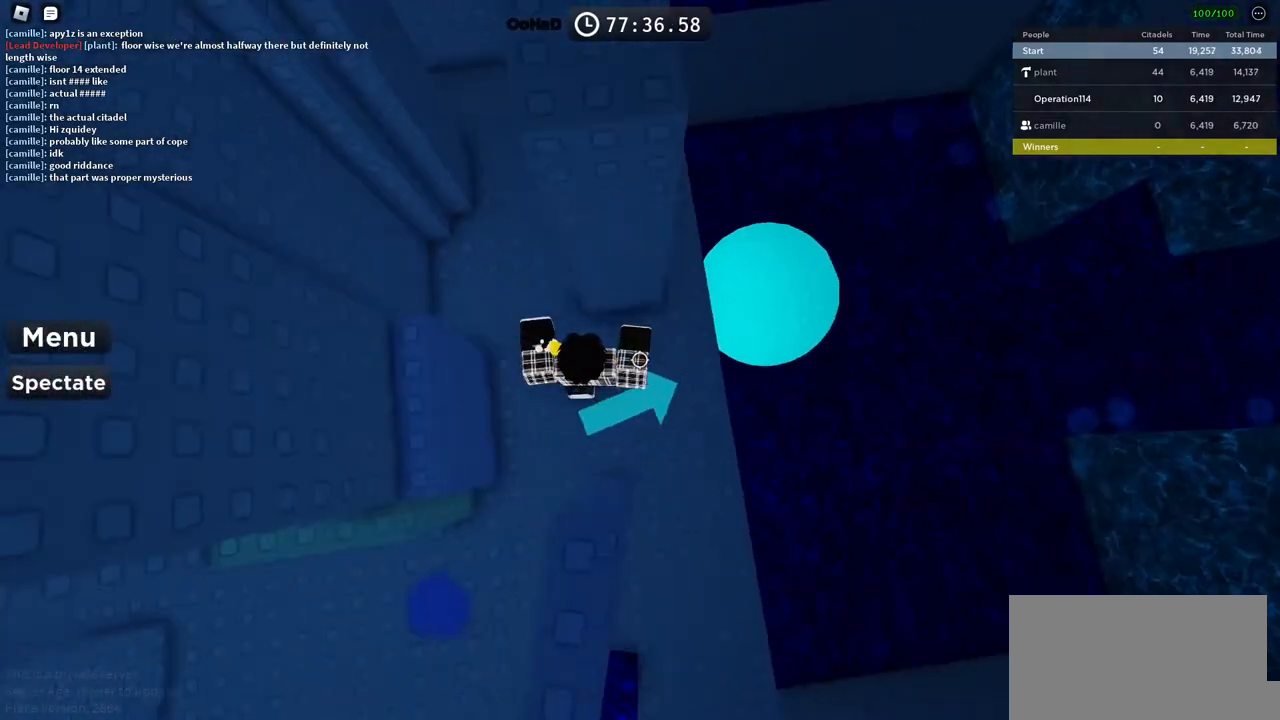
{"keys": ["d", "space", "w"], "events": [[133, "space", "down"], [166, "w", "down"], [316, "d", "up"], [466, "d", "down"]]}
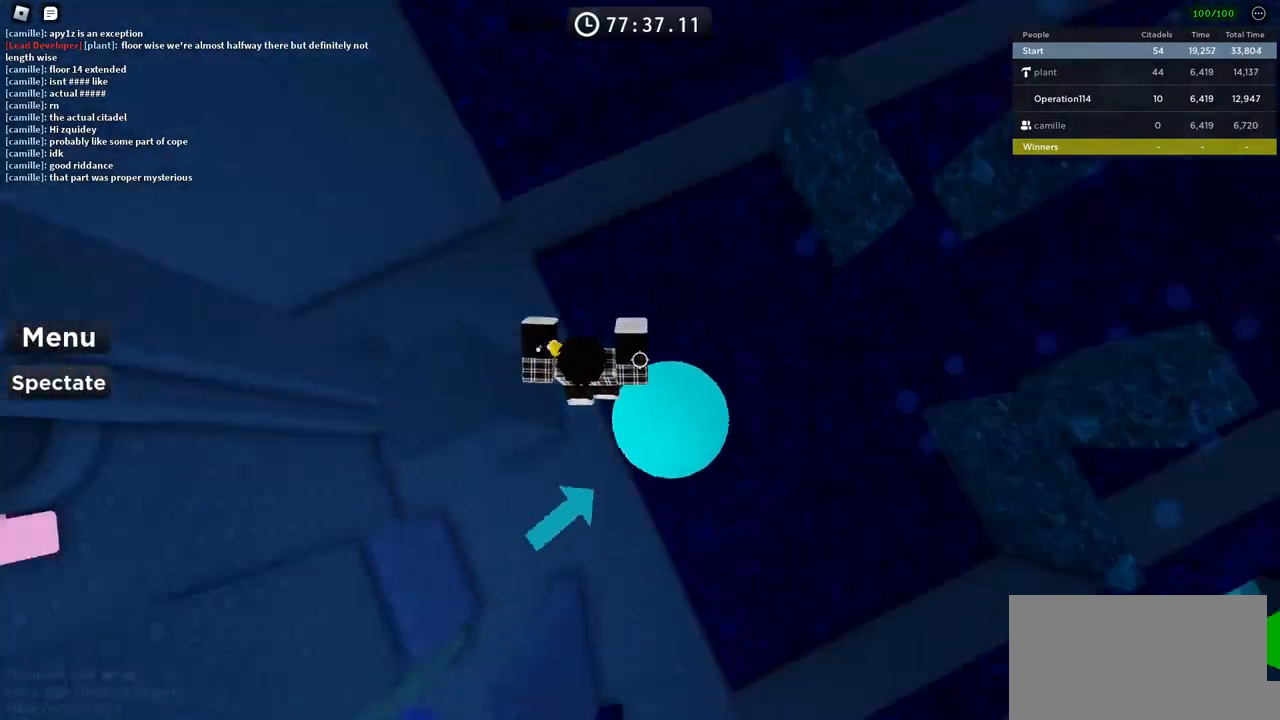
{"keys": ["space", "w"], "events": [[150, "w", "up"], [283, "d", "up"], [433, "w", "down"]]}
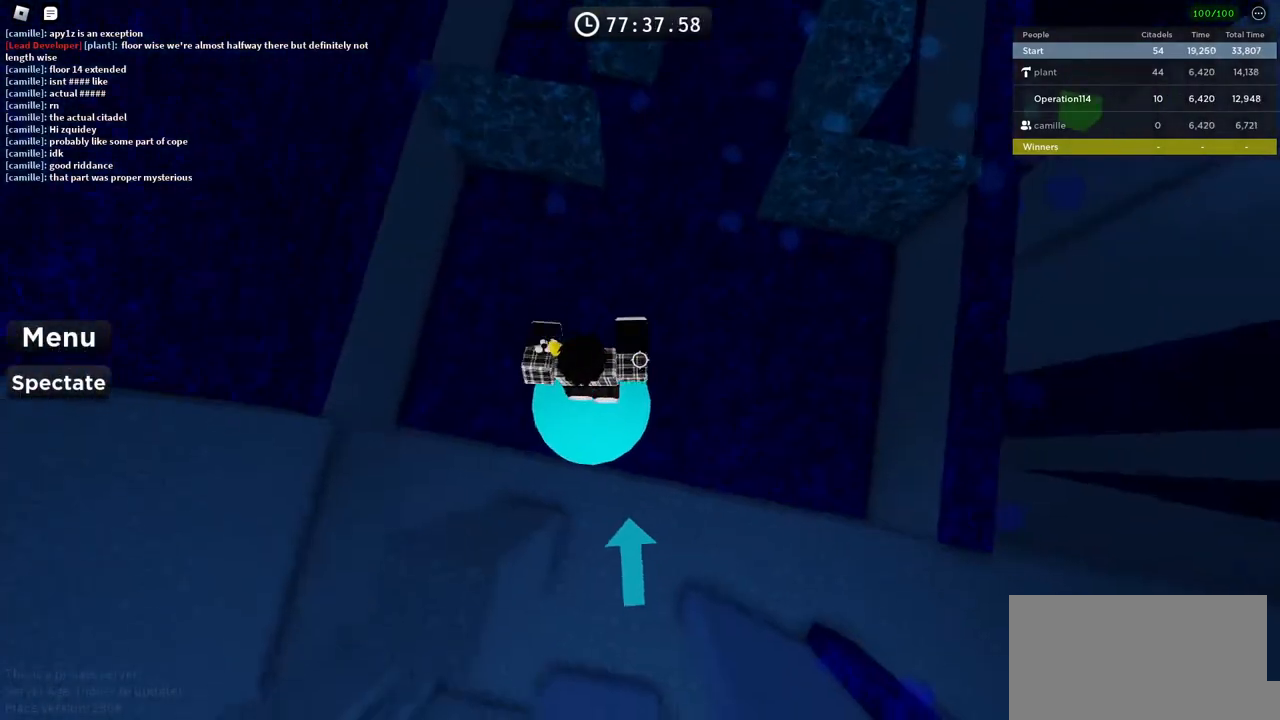
{"keys": ["space"], "events": [[83, "w", "up"], [333, "a", "down"], [400, "a", "up"]]}